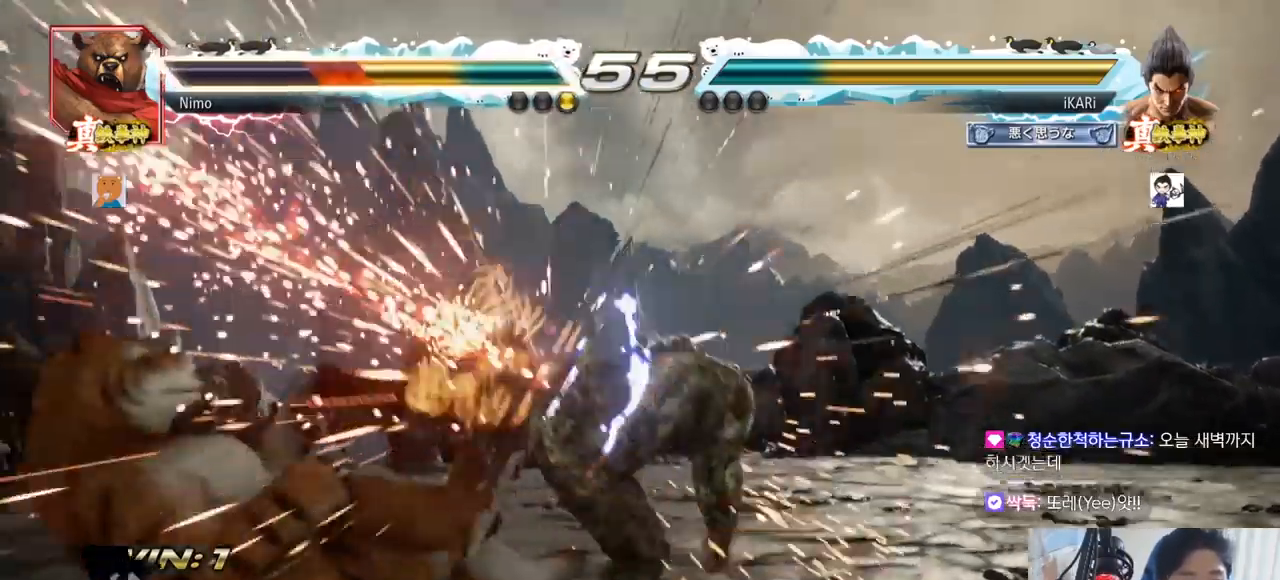
Gameplay with a controller (arcade stick); each line is a JSON object with the inputs held at the frame after it. "events" lists button and stick changes between this image and that frame as [ms after this image, input, new state], when the widget could be followed in between. Not read: L3 R3.
{"buttons": [], "left_stick": "center", "events": [[250, "left_stick", "left"], [300, "left_stick", "center"]]}
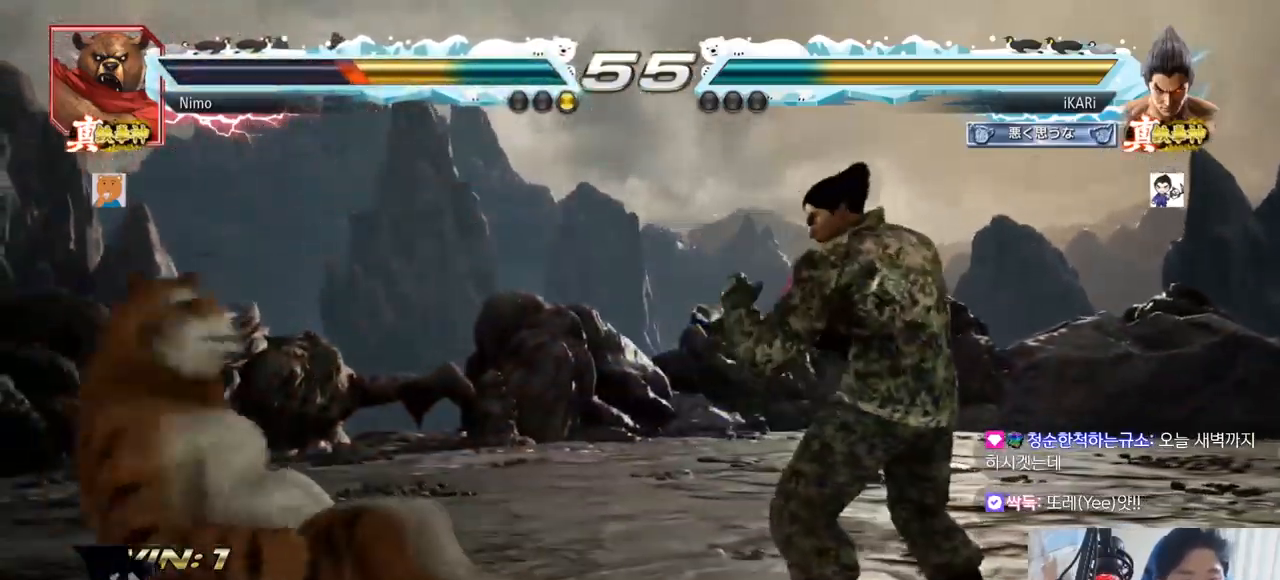
{"buttons": [], "left_stick": "center", "events": [[67, "left_stick", "left"], [100, "CROSS", "down"], [150, "CROSS", "up"], [150, "TRIANGLE", "down"], [184, "TRIANGLE", "up"], [234, "TRIANGLE", "down"], [284, "TRIANGLE", "up"], [317, "TRIANGLE", "down"], [367, "left_stick", "center"], [401, "TRIANGLE", "up"]]}
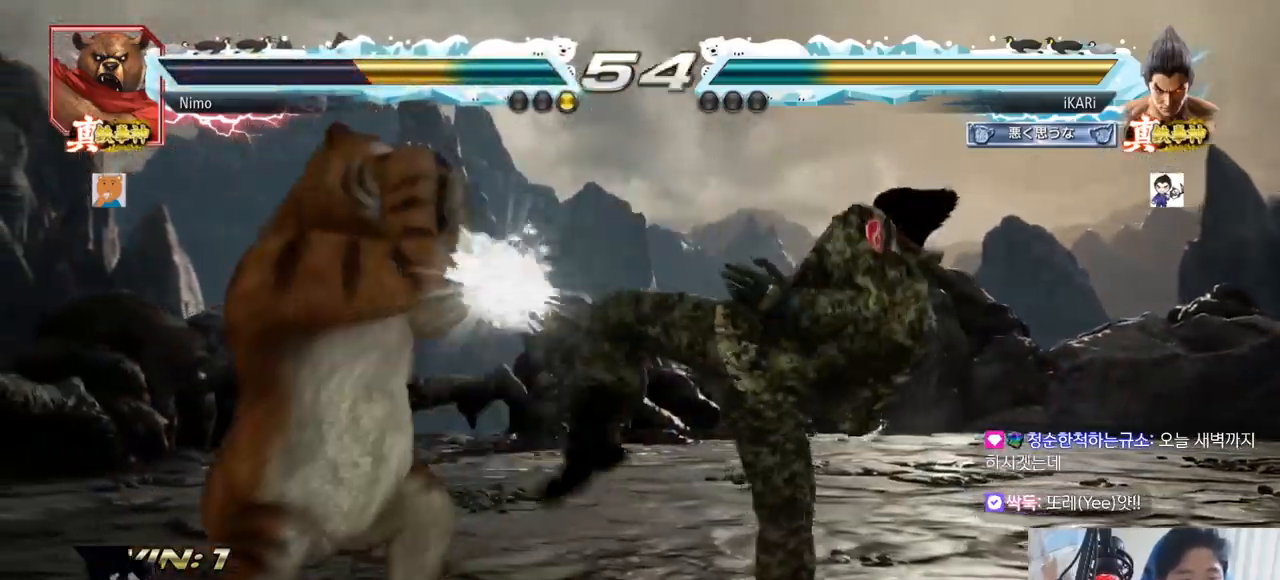
{"buttons": [], "left_stick": "right"}
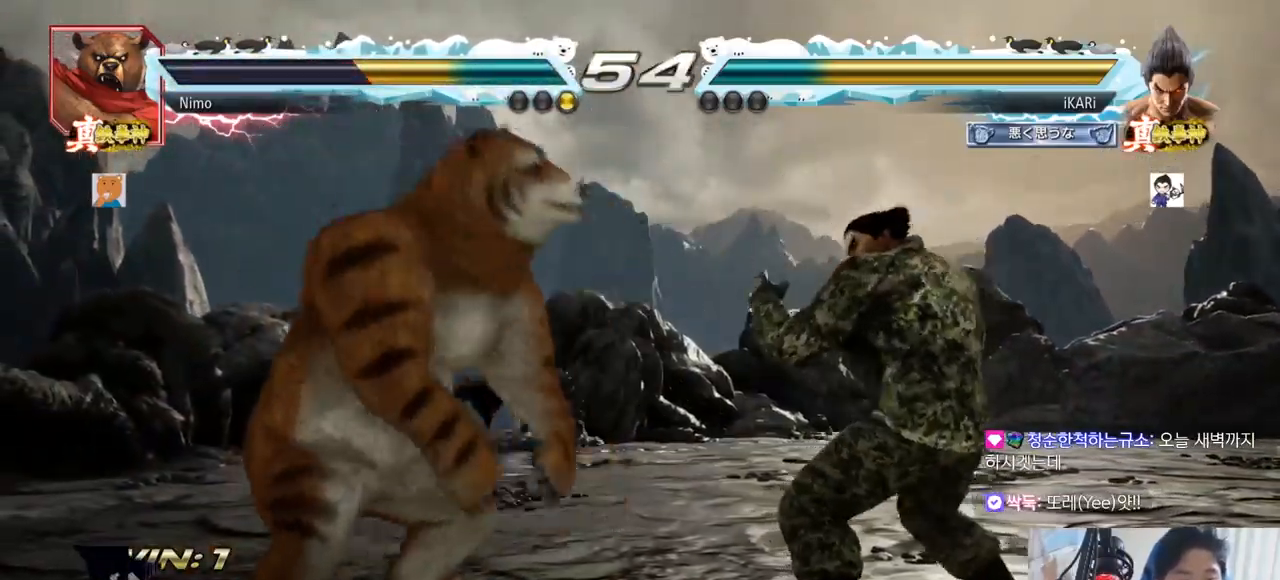
{"buttons": [], "left_stick": "center", "events": [[50, "left_stick", "center"], [100, "left_stick", "right"], [267, "left_stick", "down"], [317, "left_stick", "center"], [434, "left_stick", "right"], [484, "left_stick", "center"]]}
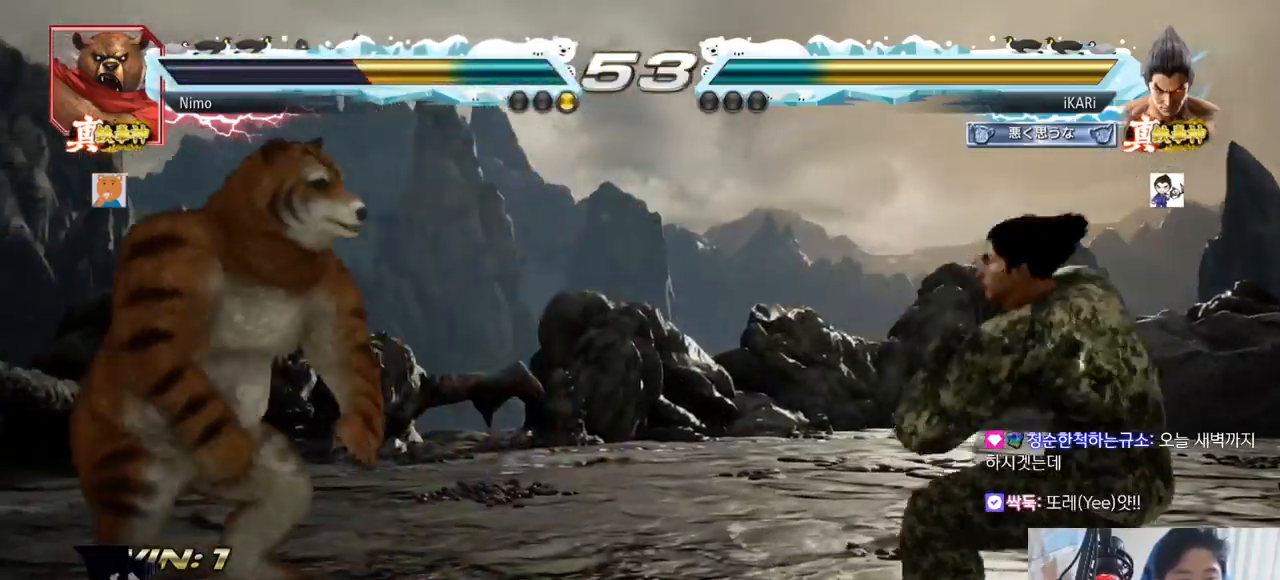
{"buttons": ["CROSS"], "left_stick": "left", "events": [[33, "left_stick", "right"], [217, "left_stick", "center"], [383, "left_stick", "left"], [467, "CROSS", "down"]]}
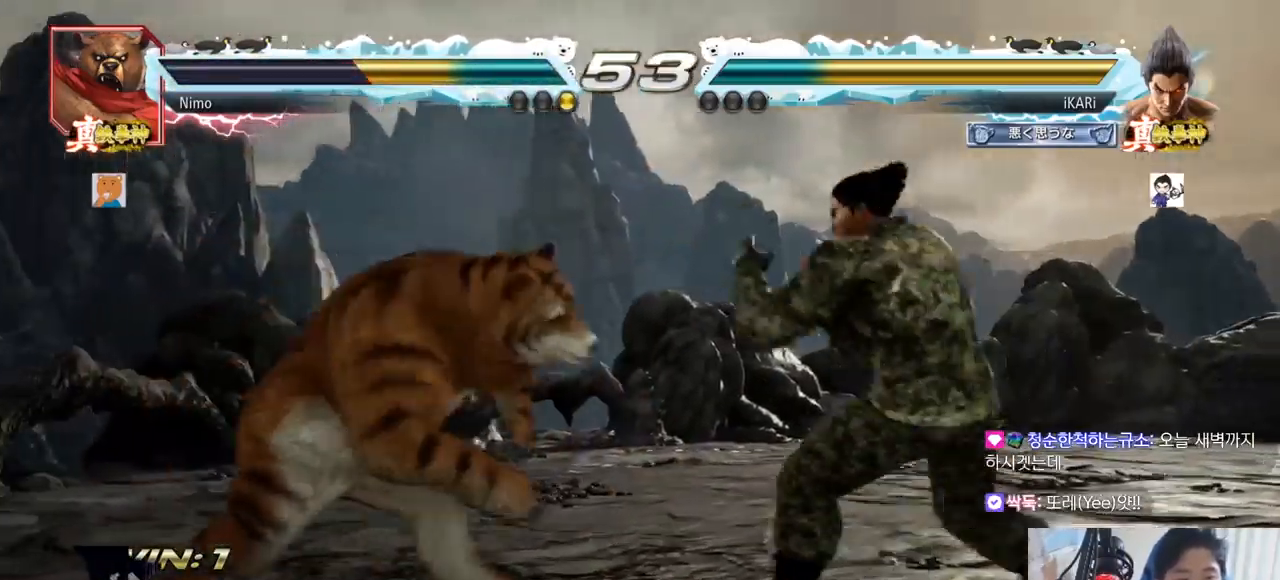
{"buttons": [], "left_stick": "center", "events": [[34, "CROSS", "up"], [134, "TRIANGLE", "down"], [200, "TRIANGLE", "up"], [251, "left_stick", "center"]]}
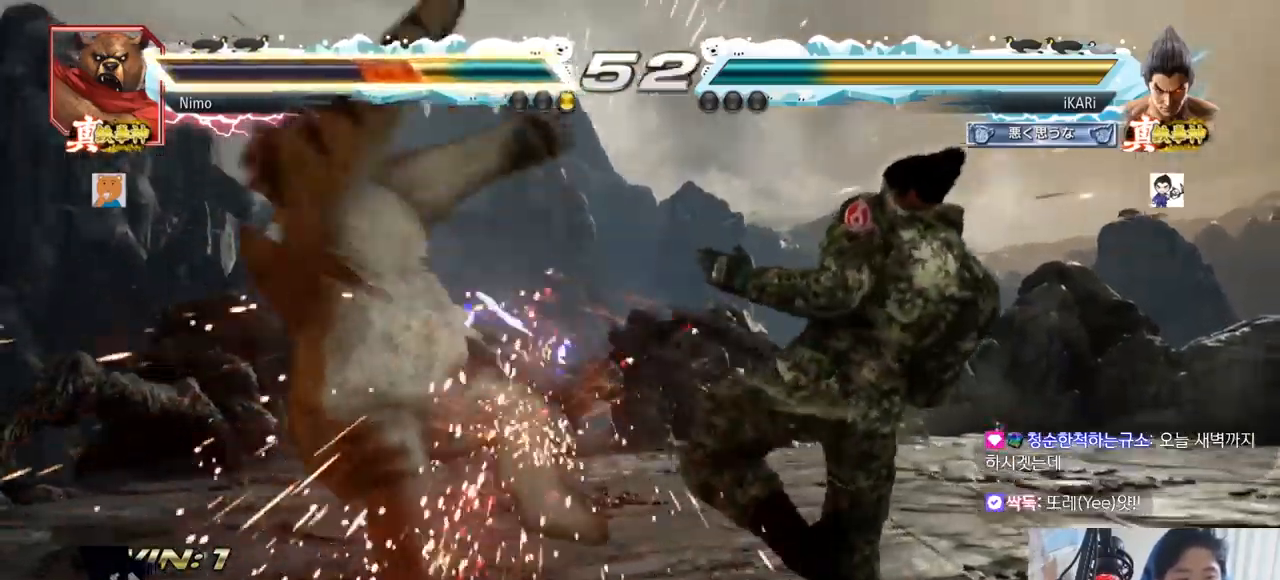
{"buttons": [], "left_stick": "center", "events": [[267, "left_stick", "left"], [333, "left_stick", "down"], [417, "left_stick", "center"]]}
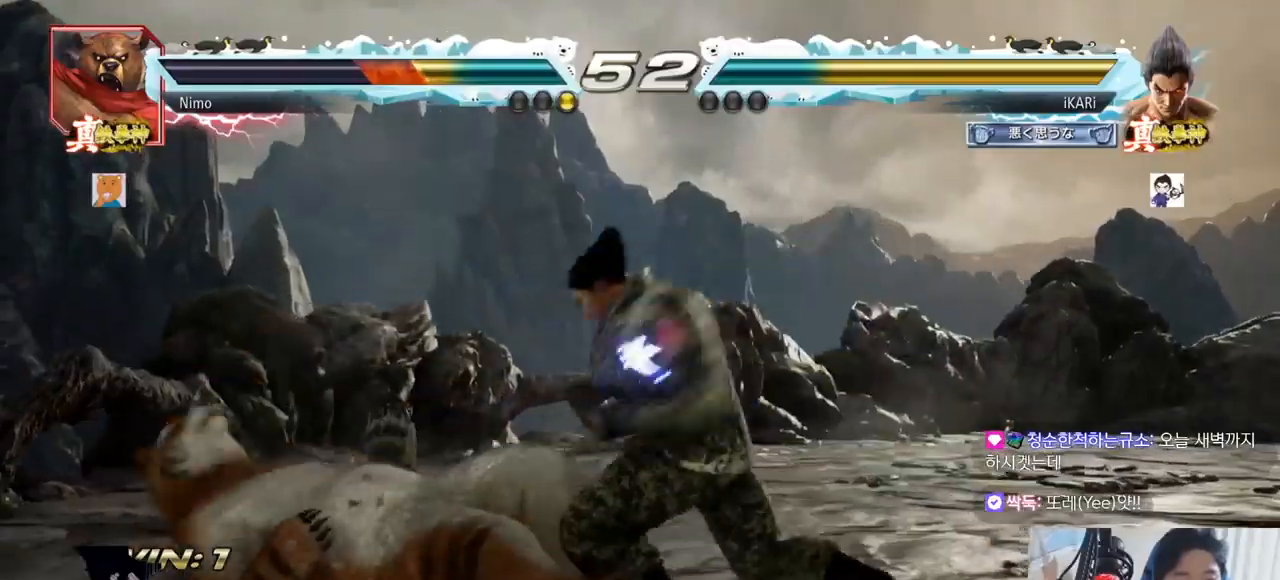
{"buttons": [], "left_stick": "right", "events": [[284, "left_stick", "right"], [301, "TRIANGLE", "down"], [334, "TRIANGLE", "up"], [367, "TRIANGLE", "down"], [434, "TRIANGLE", "up"]]}
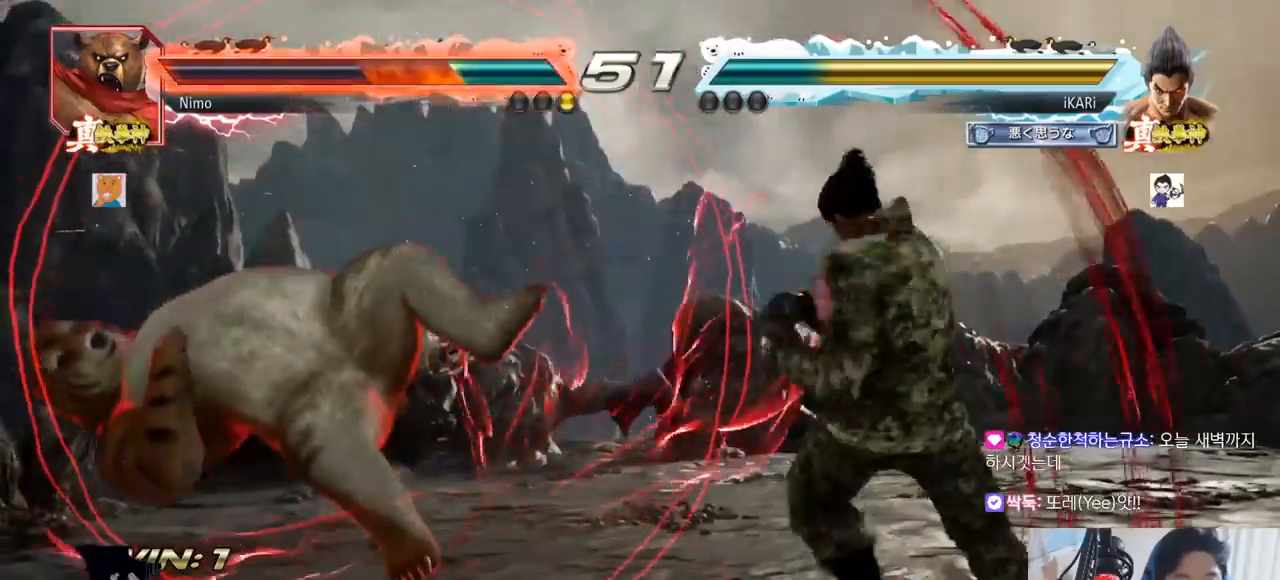
{"buttons": [], "left_stick": "center", "events": [[350, "left_stick", "center"]]}